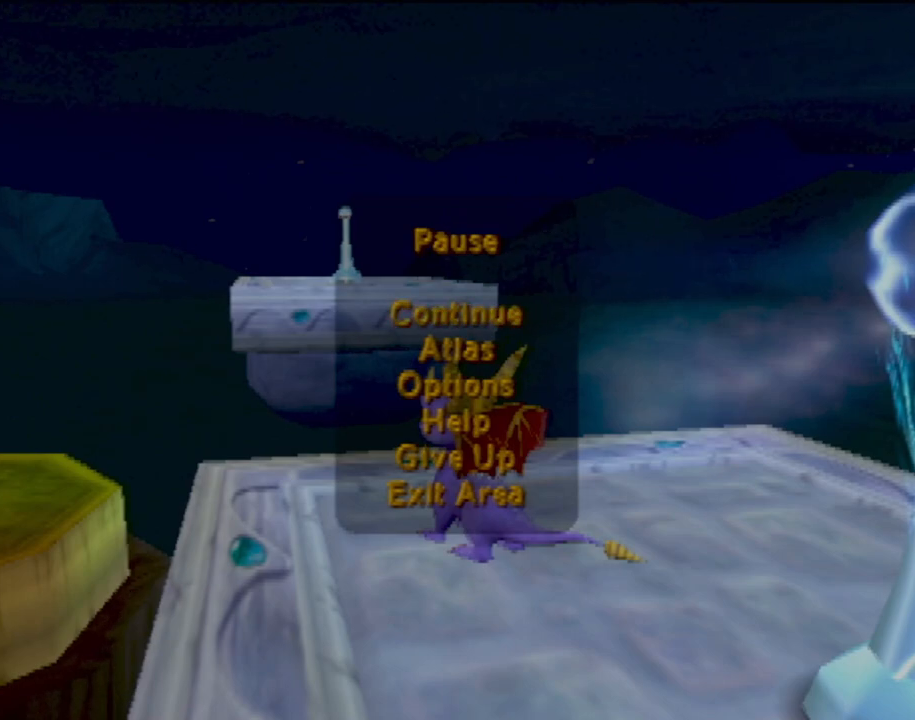
Gameplay with a controller (PlayStation layout); each line is a JSON object with the inputs held at the frame after it. "events" lists button and stick changes between this image and that frame as [ms after this image, input, new state], when the widget could be followed in between. Not read: L3 R3 right_stick.
{"buttons": [], "left_stick": "center", "events": []}
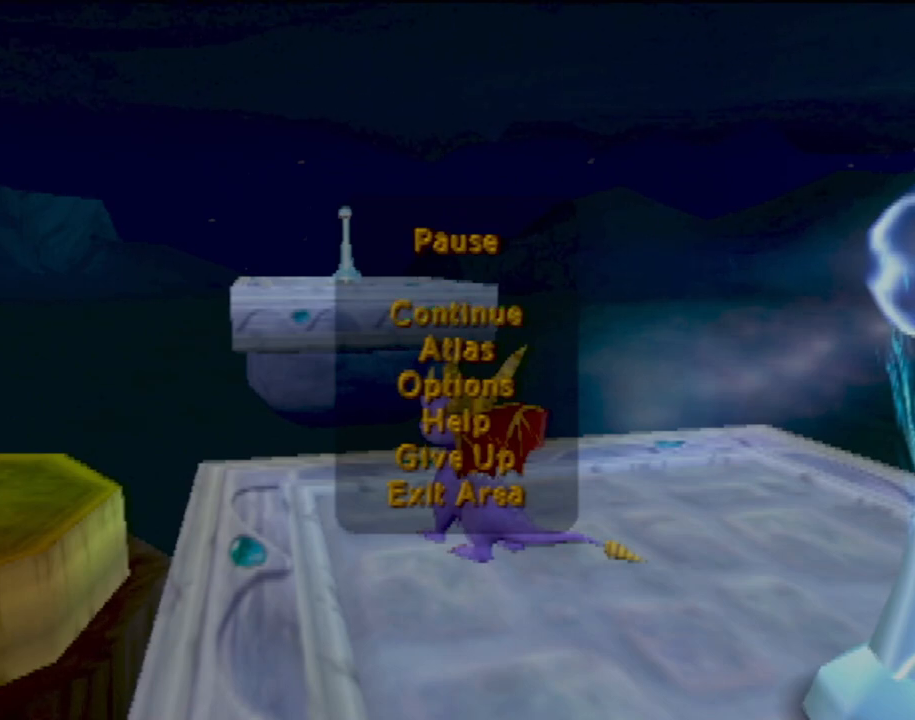
{"buttons": [], "left_stick": "center", "events": []}
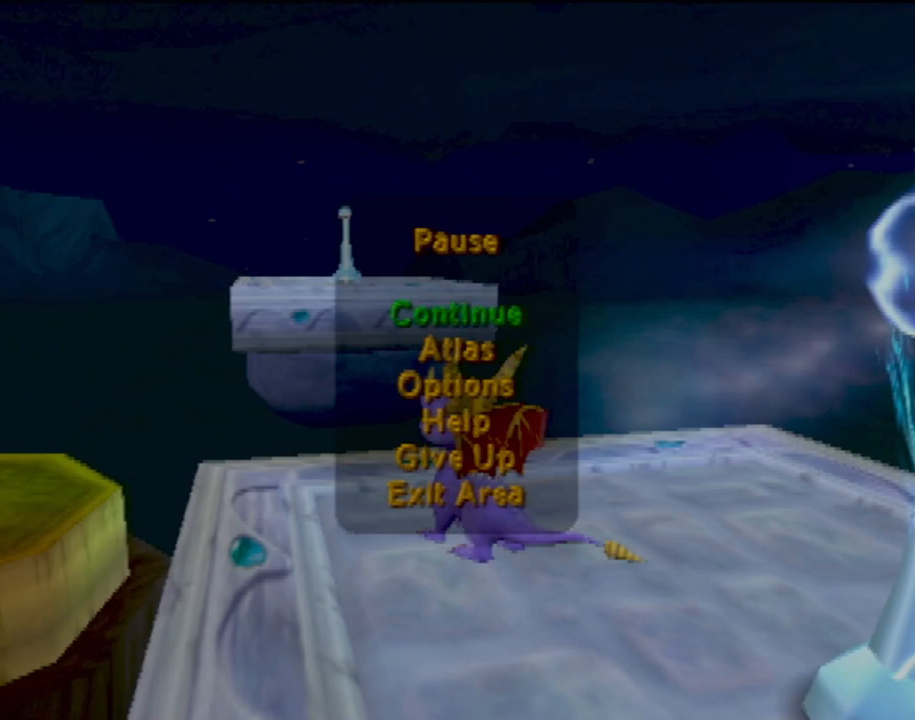
{"buttons": [], "left_stick": "center", "events": [[251, "CROSS", "down"], [384, "CROSS", "up"]]}
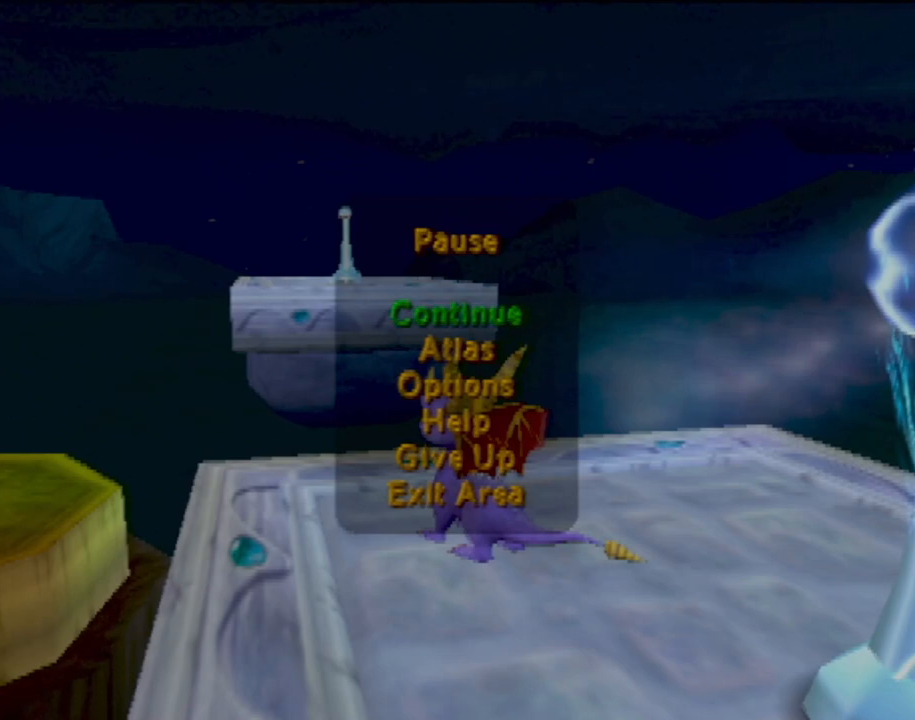
{"buttons": [], "left_stick": "up-left", "events": [[467, "left_stick", "up-left"]]}
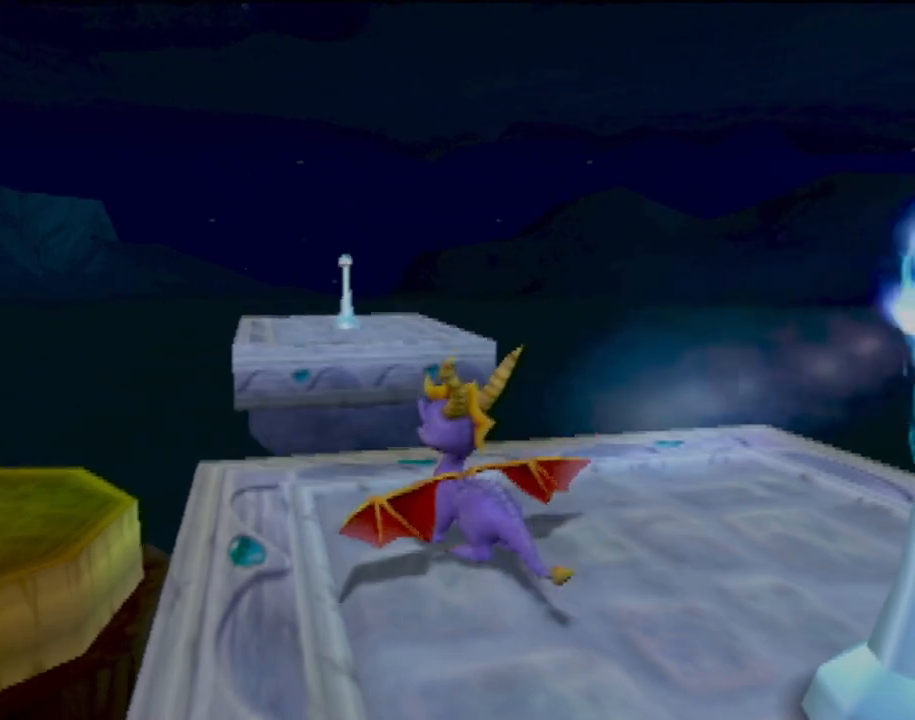
{"buttons": ["CROSS"], "left_stick": "up-left", "events": [[434, "CROSS", "down"]]}
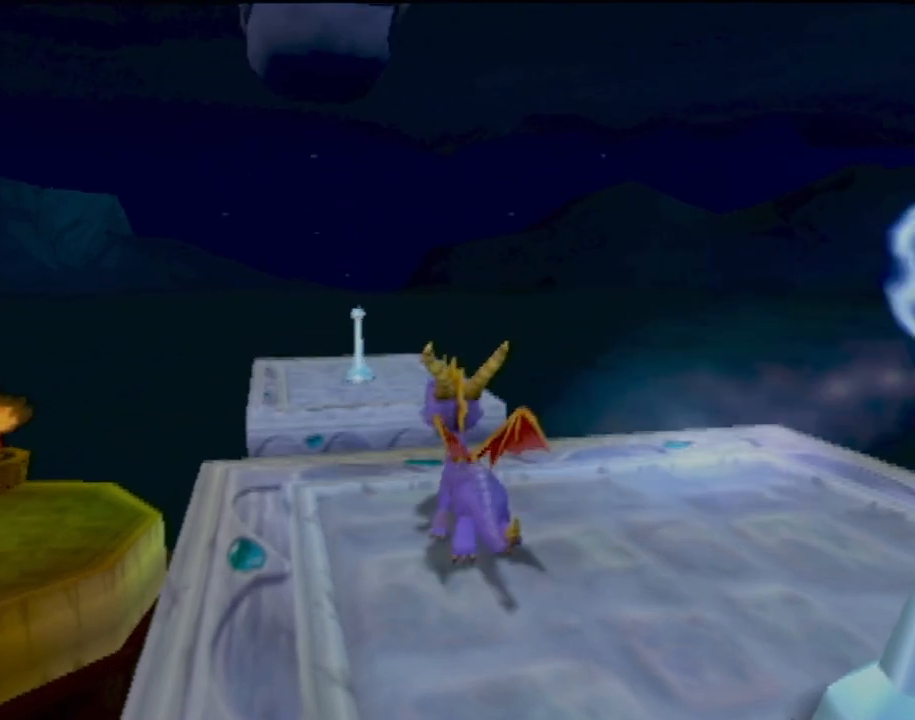
{"buttons": ["CROSS"], "left_stick": "up", "events": [[83, "left_stick", "up"]]}
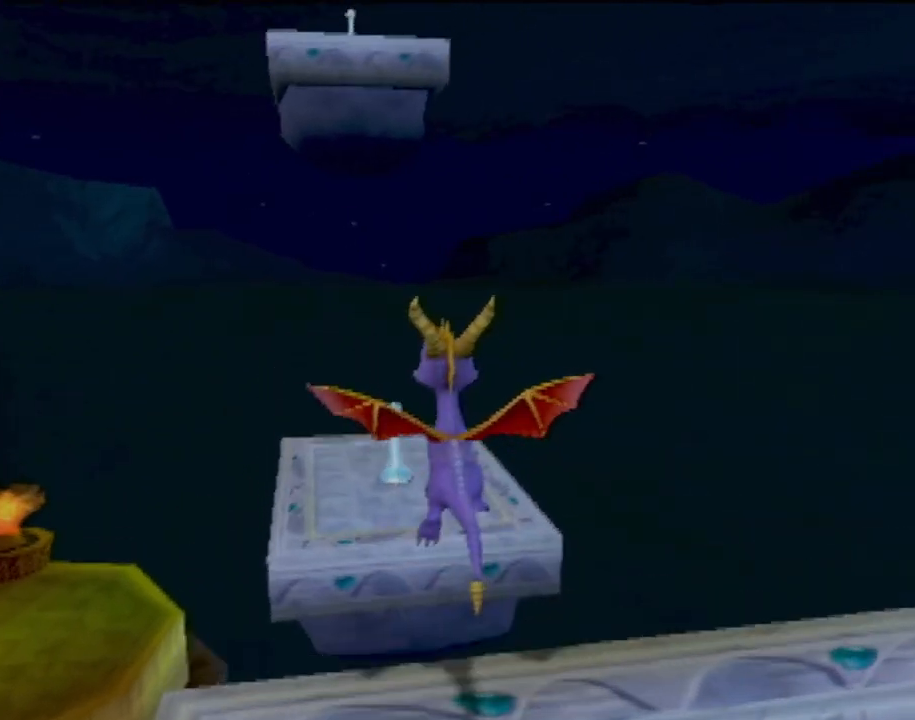
{"buttons": [], "left_stick": "up", "events": [[167, "CROSS", "up"]]}
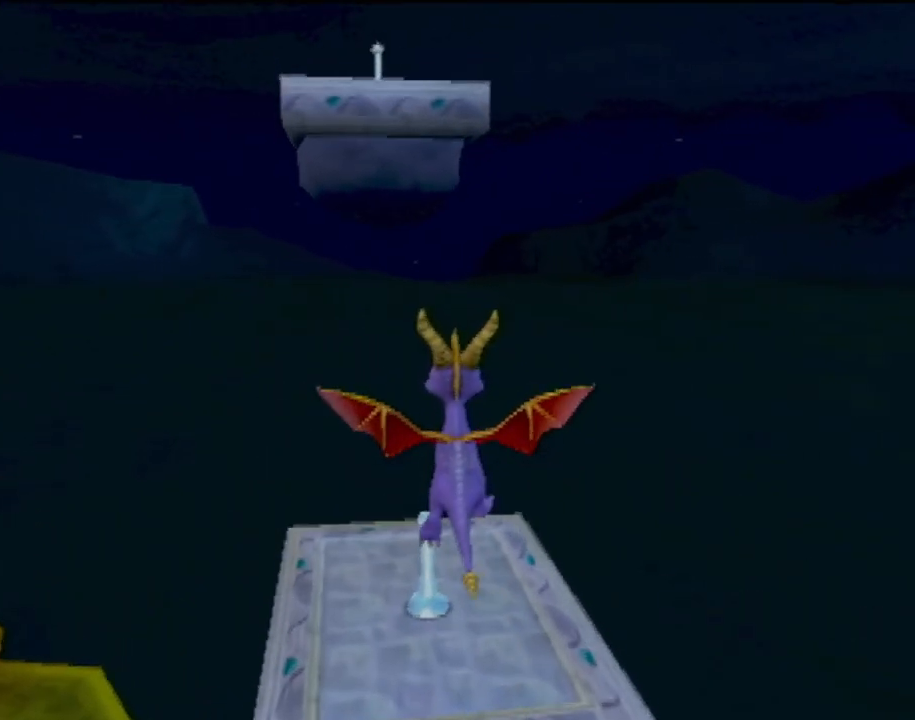
{"buttons": [], "left_stick": "up-left", "events": [[100, "CIRCLE", "down"], [100, "left_stick", "center"], [284, "CIRCLE", "up"], [400, "left_stick", "up-left"]]}
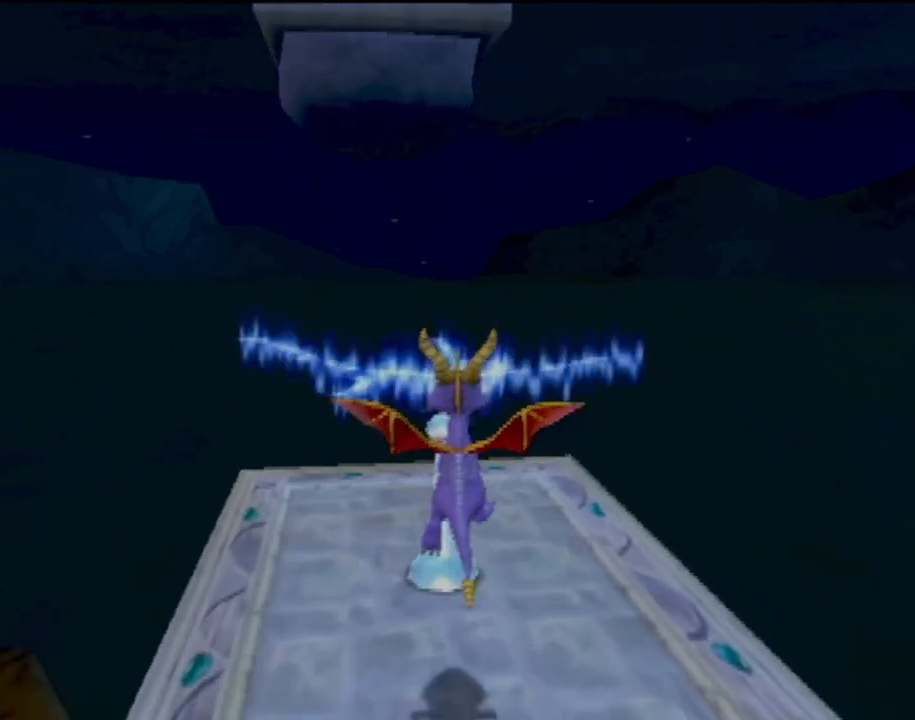
{"buttons": [], "left_stick": "up", "events": [[317, "left_stick", "up"]]}
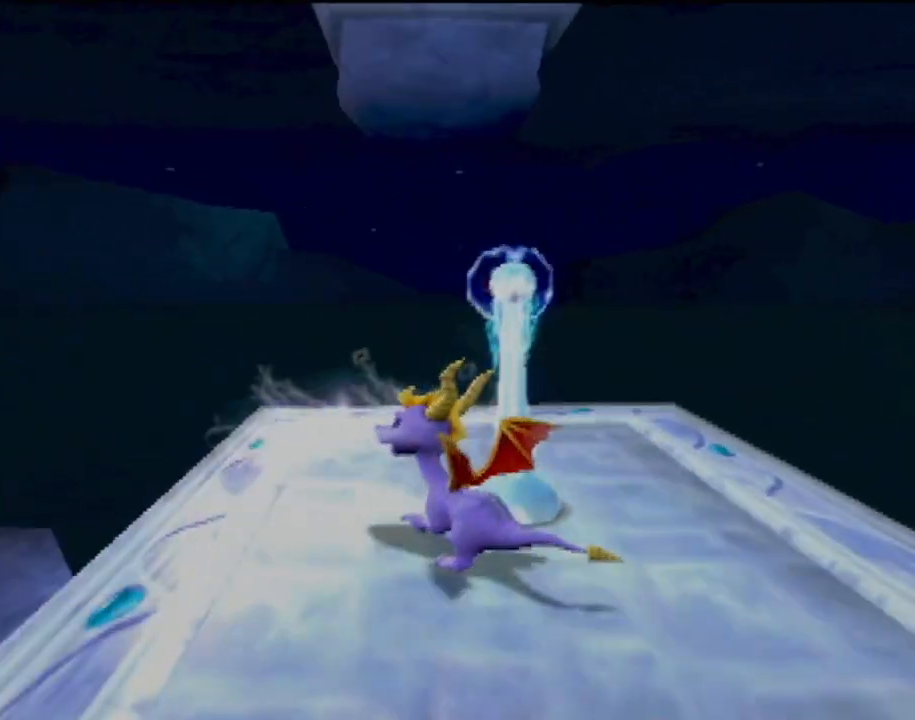
{"buttons": [], "left_stick": "up", "events": [[50, "left_stick", "center"], [434, "left_stick", "up"]]}
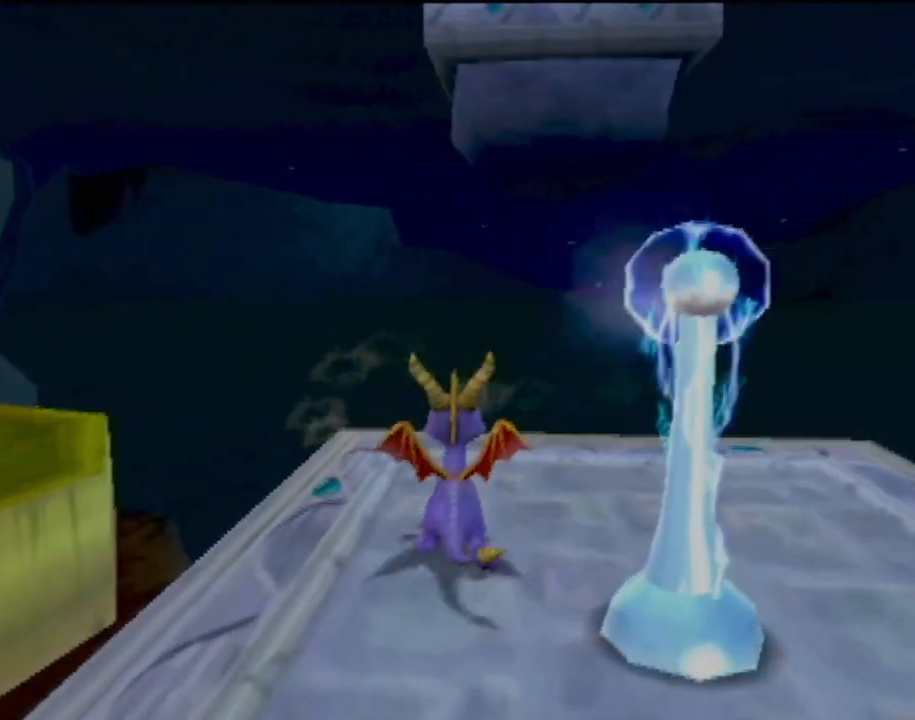
{"buttons": [], "left_stick": "up", "events": [[151, "left_stick", "center"], [484, "left_stick", "up"]]}
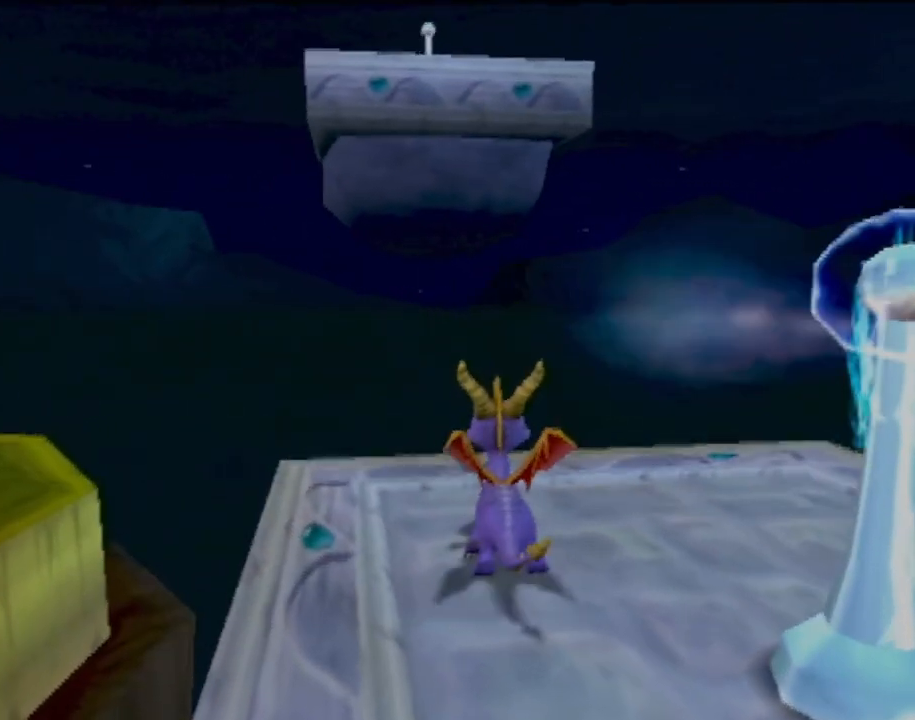
{"buttons": [], "left_stick": "center", "events": [[167, "left_stick", "center"]]}
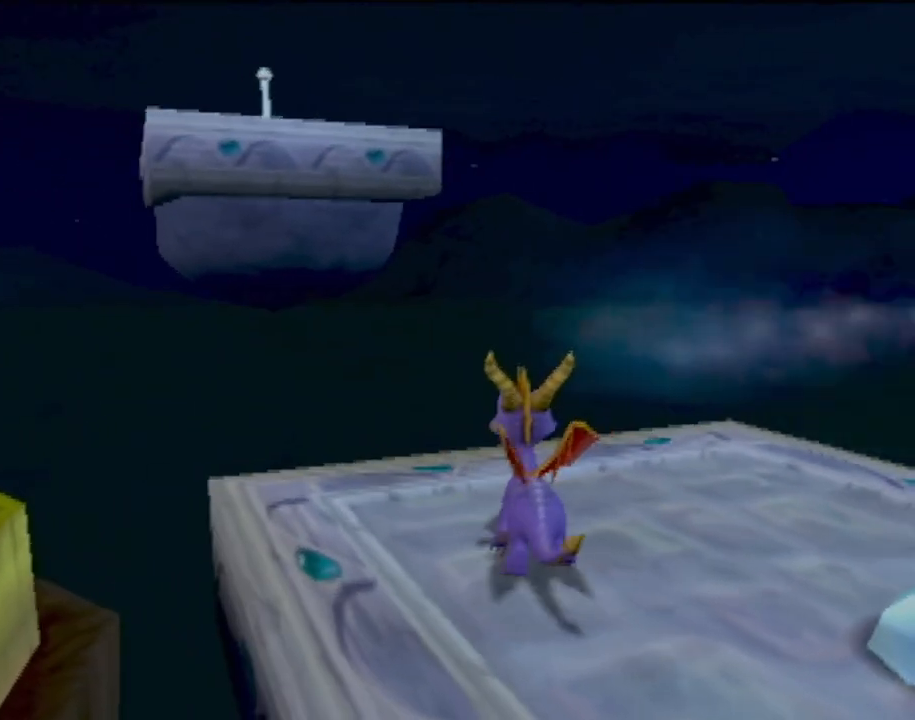
{"buttons": [], "left_stick": "center", "events": []}
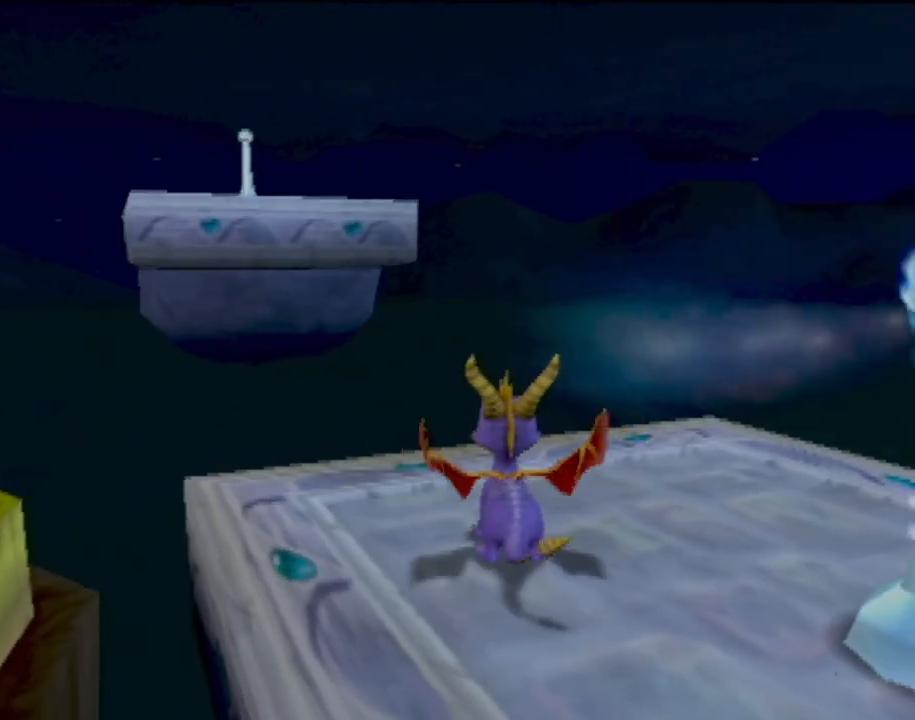
{"buttons": [], "left_stick": "up-left", "events": [[300, "left_stick", "up-left"]]}
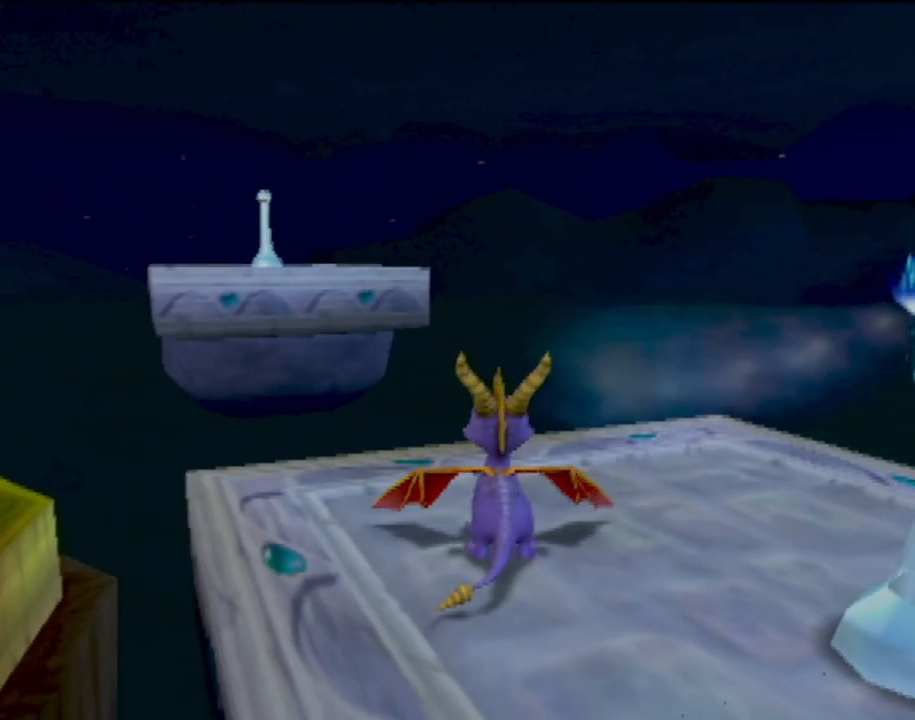
{"buttons": ["CROSS"], "left_stick": "up-left", "events": [[451, "CROSS", "down"]]}
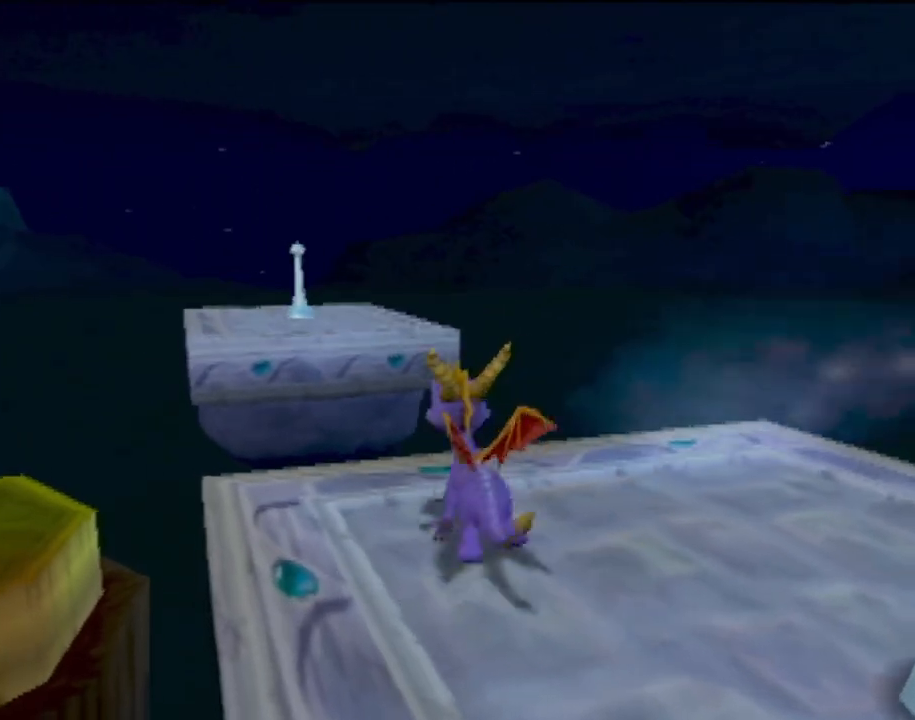
{"buttons": ["CROSS"], "left_stick": "up-left", "events": []}
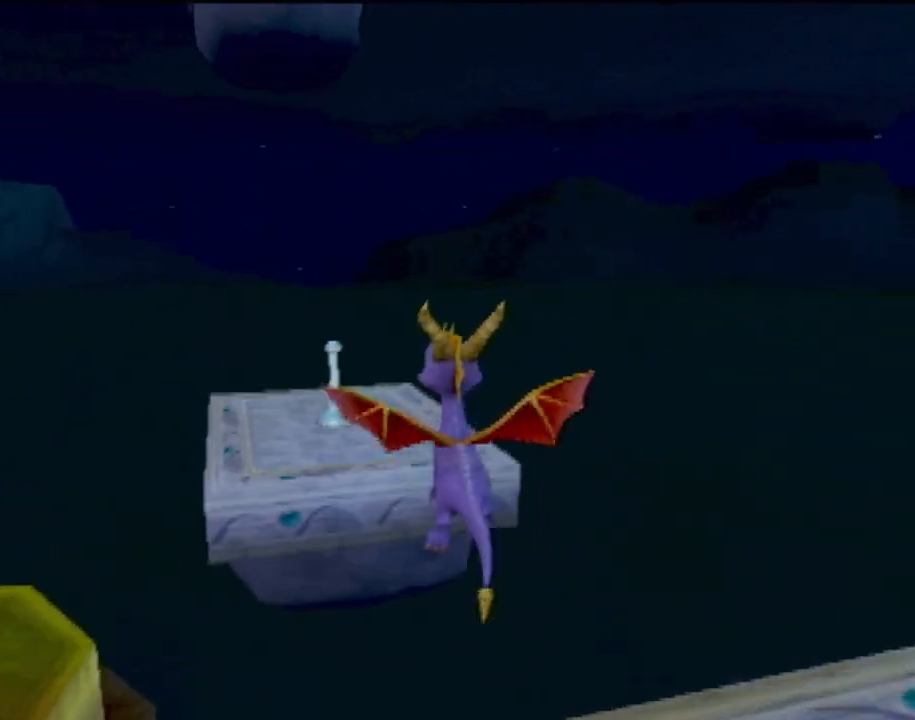
{"buttons": ["CIRCLE"], "left_stick": "up", "events": [[34, "CROSS", "up"], [251, "left_stick", "up"], [451, "CIRCLE", "down"]]}
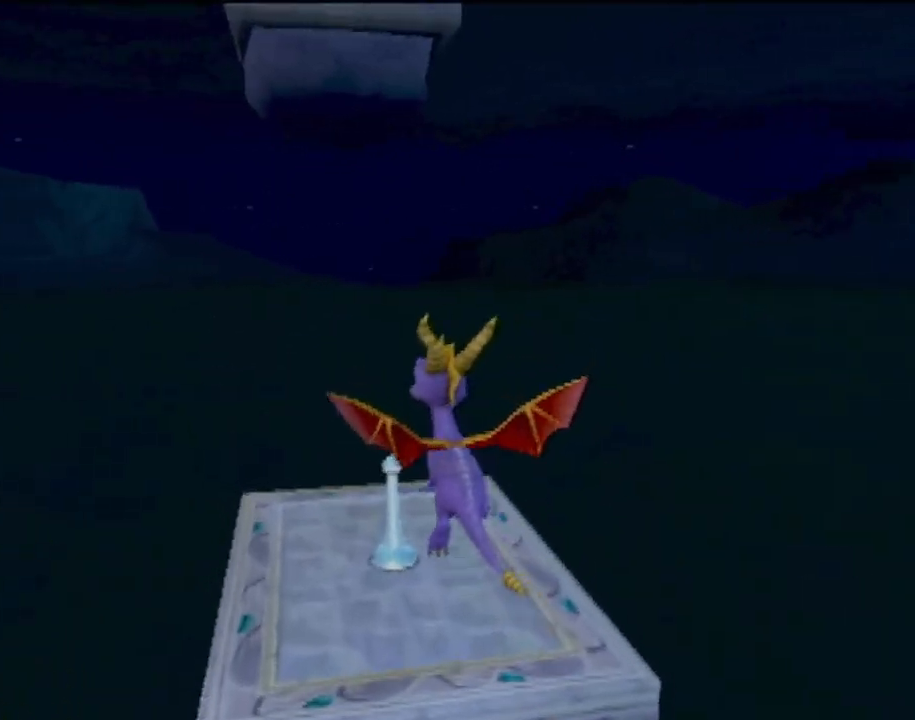
{"buttons": [], "left_stick": "up-left", "events": [[67, "CIRCLE", "up"], [67, "left_stick", "center"], [400, "left_stick", "up-left"]]}
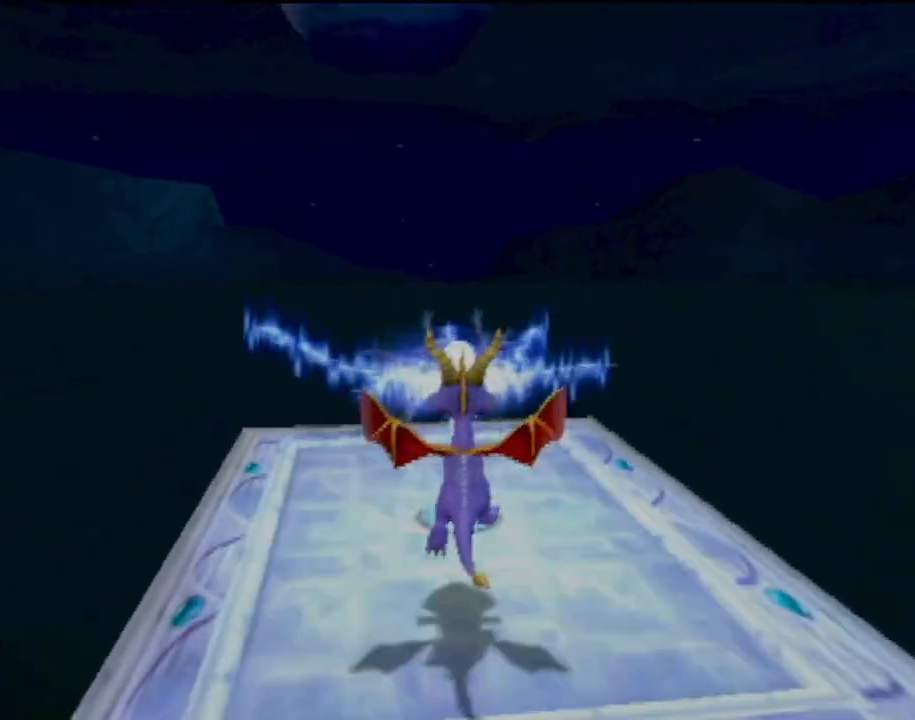
{"buttons": [], "left_stick": "center", "events": [[451, "left_stick", "center"]]}
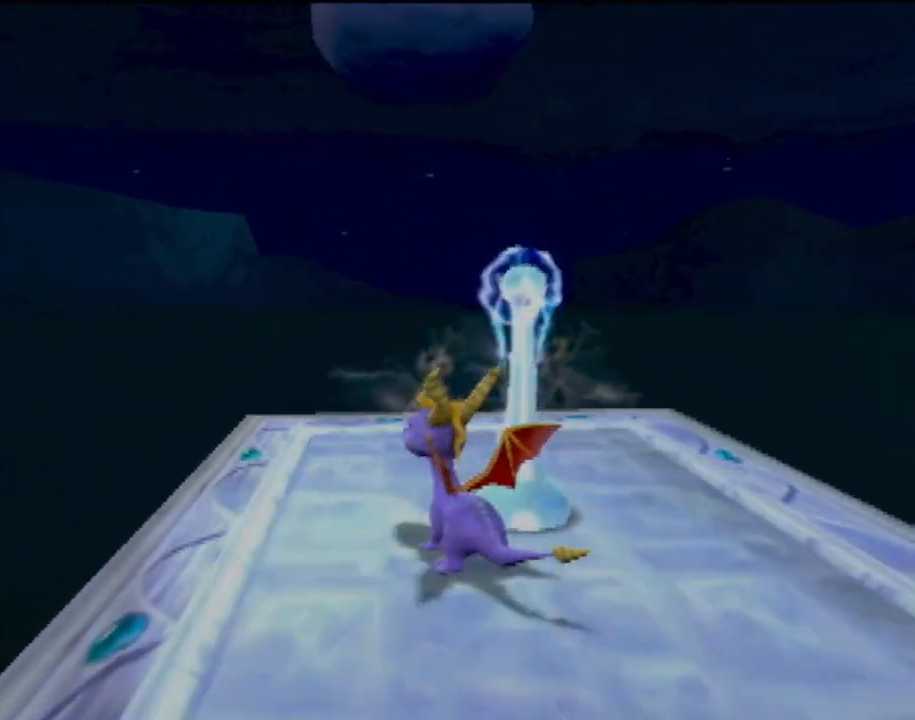
{"buttons": [], "left_stick": "up", "events": [[267, "left_stick", "up"]]}
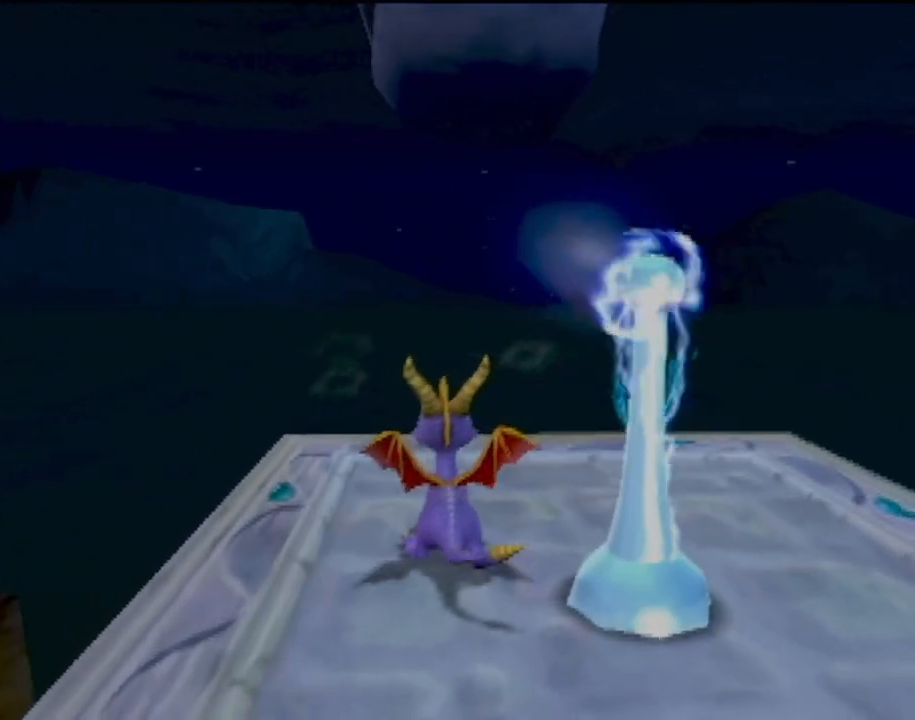
{"buttons": [], "left_stick": "center", "events": [[117, "left_stick", "center"]]}
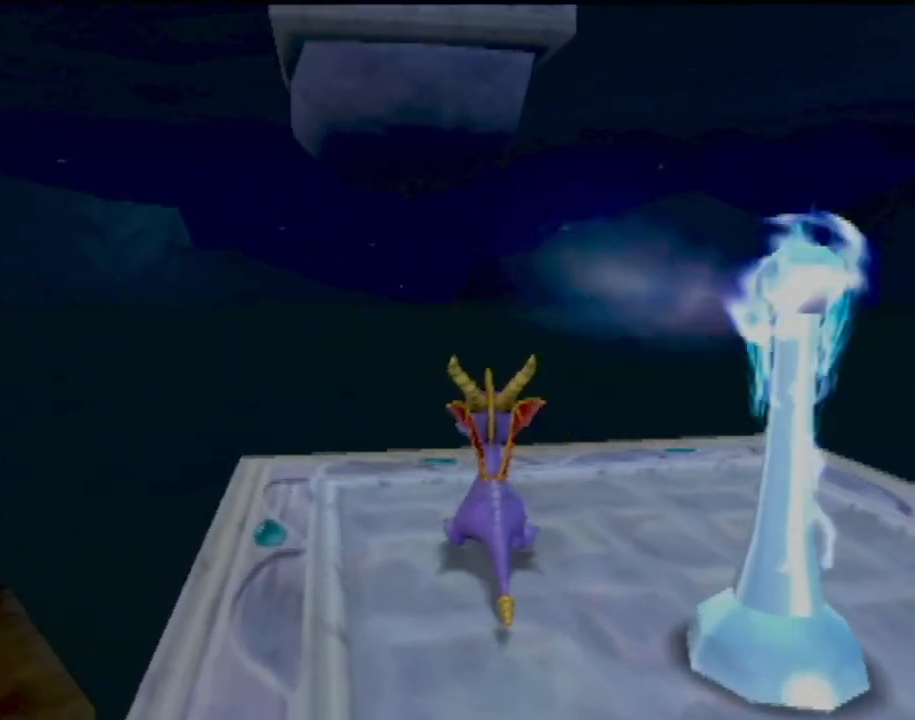
{"buttons": [], "left_stick": "center", "events": [[17, "left_stick", "up"], [217, "left_stick", "center"]]}
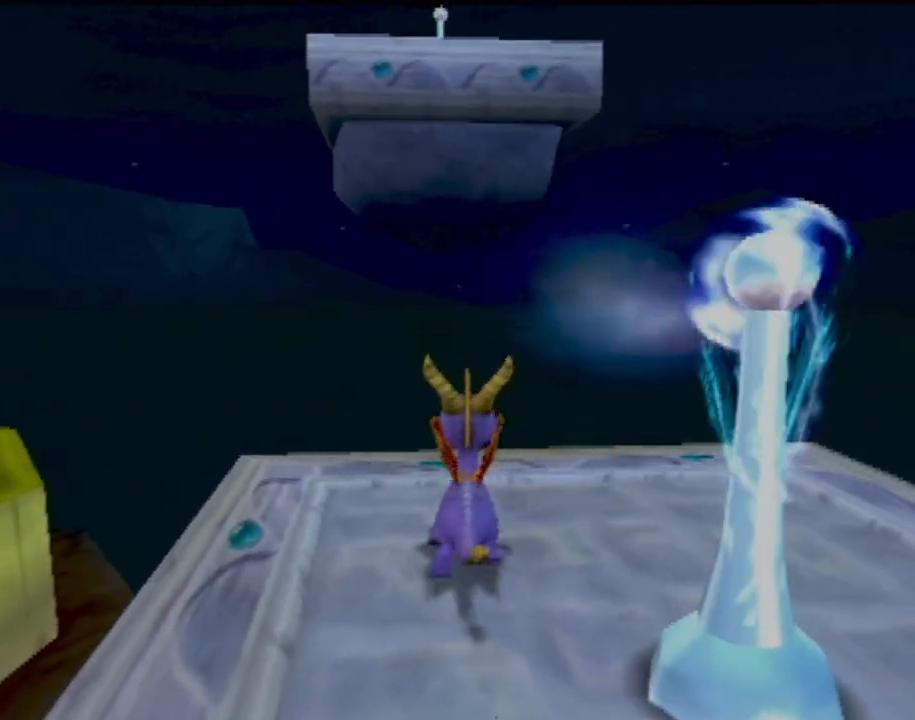
{"buttons": [], "left_stick": "center", "events": []}
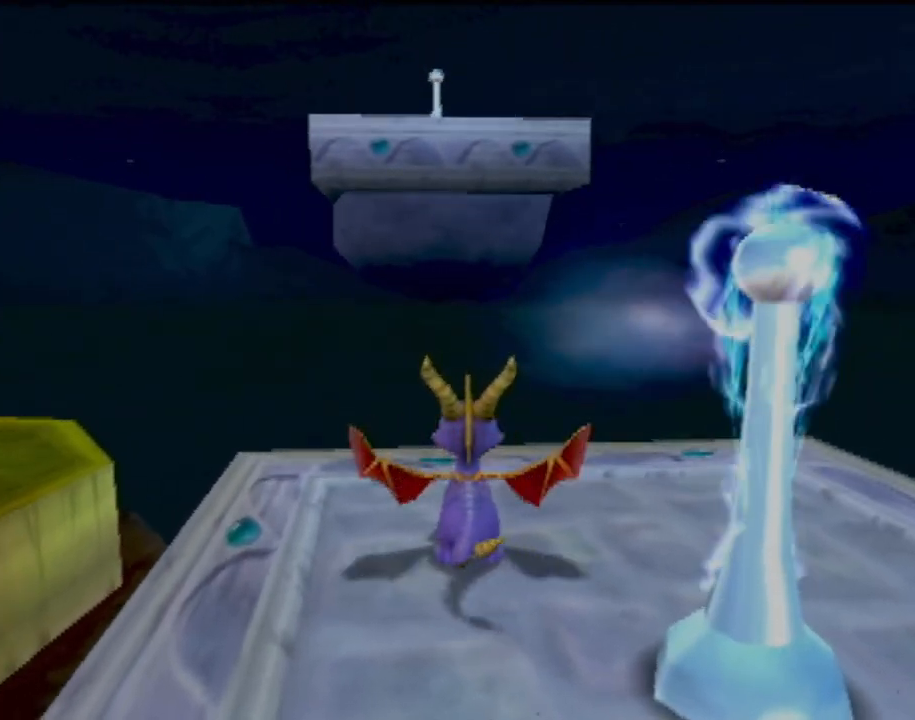
{"buttons": [], "left_stick": "center", "events": []}
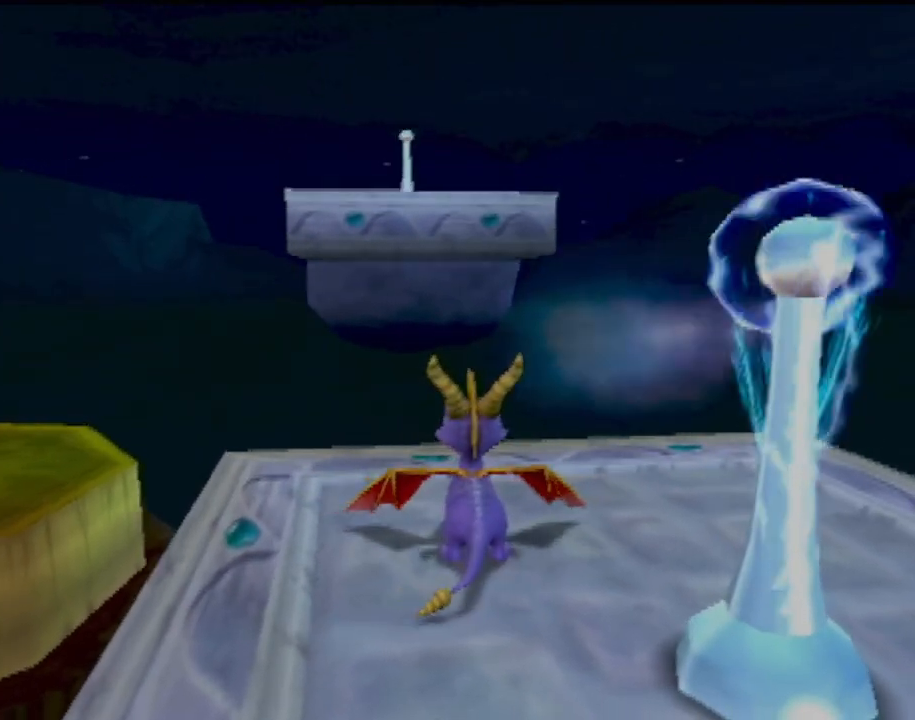
{"buttons": [], "left_stick": "center", "events": []}
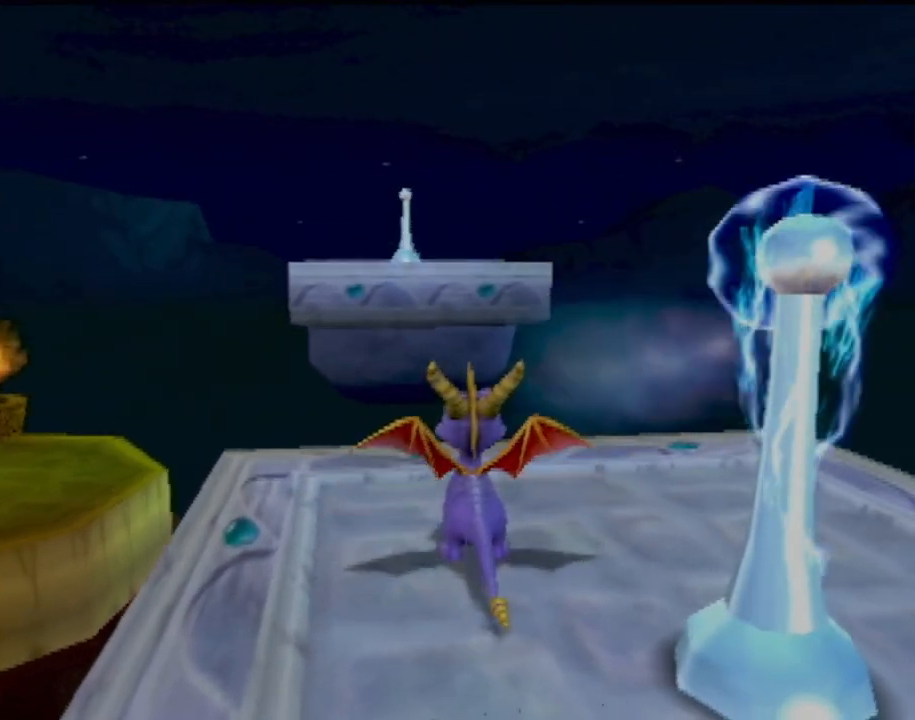
{"buttons": [], "left_stick": "up", "events": [[484, "left_stick", "up"]]}
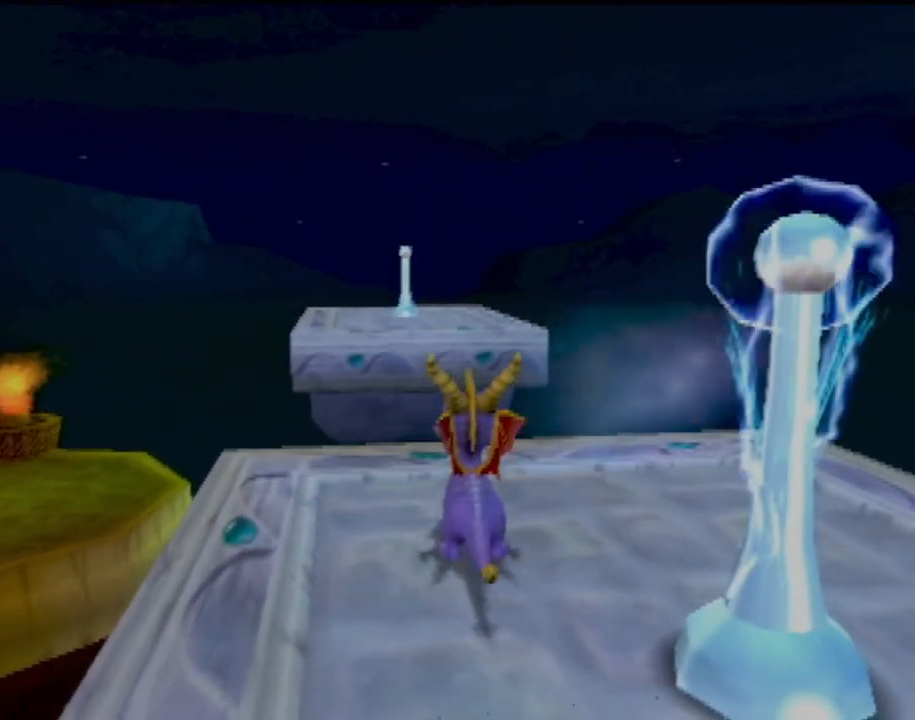
{"buttons": ["CROSS"], "left_stick": "up", "events": [[500, "CROSS", "down"]]}
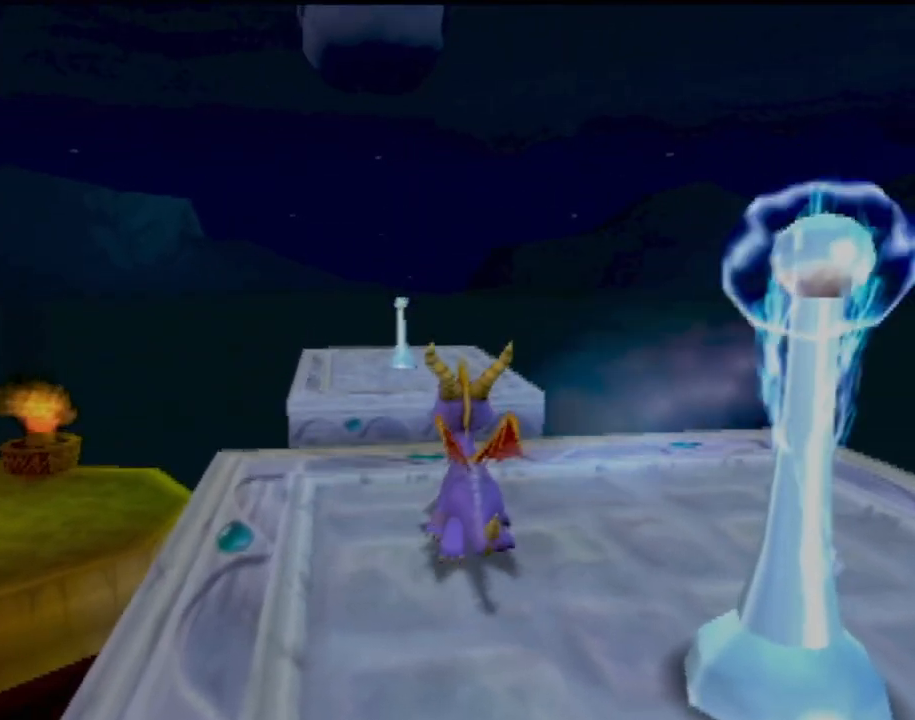
{"buttons": [], "left_stick": "up", "events": [[334, "CROSS", "up"]]}